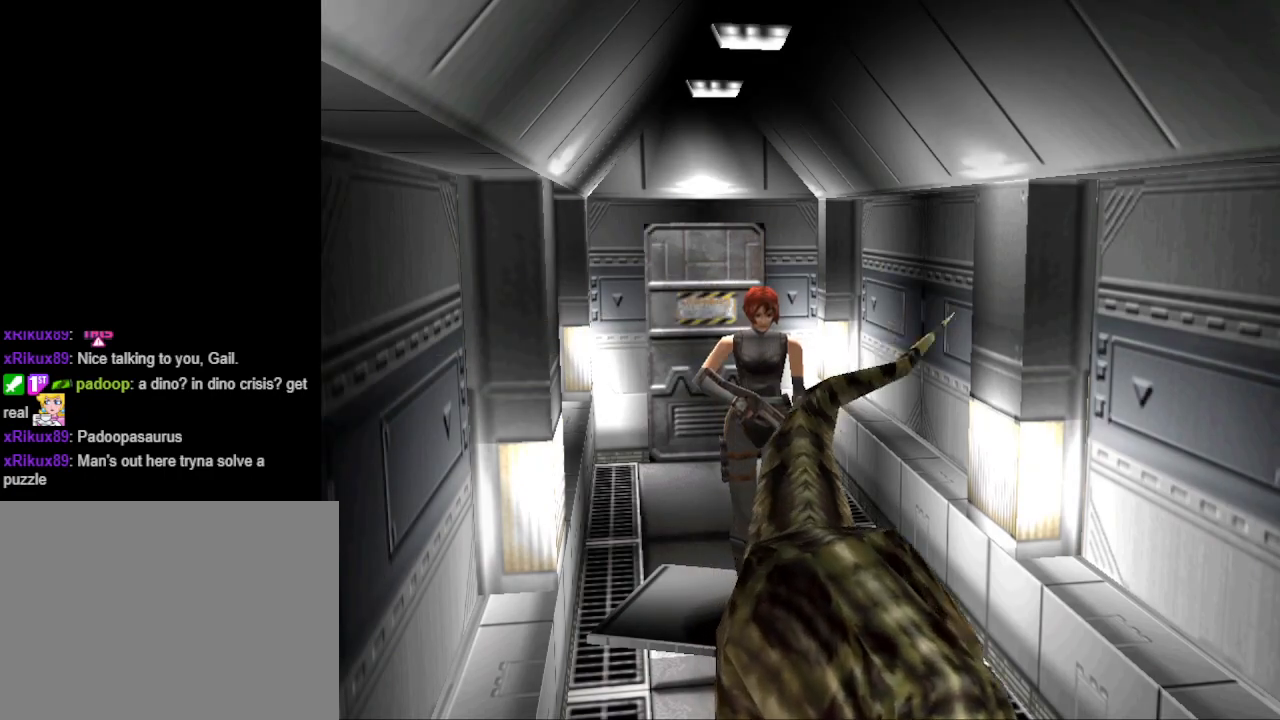
Gameplay with a controller (PlayStation layout); each line is a JSON object with the inputs held at the frame after it. "events" lists button and stick changes between this image and that frame as [ms after this image, input, new state], when the widget could be followed in between. Not read: R1 left_stick right_stick.
{"buttons": ["DPAD_UP"], "events": [[367, "DPAD_UP", "down"]]}
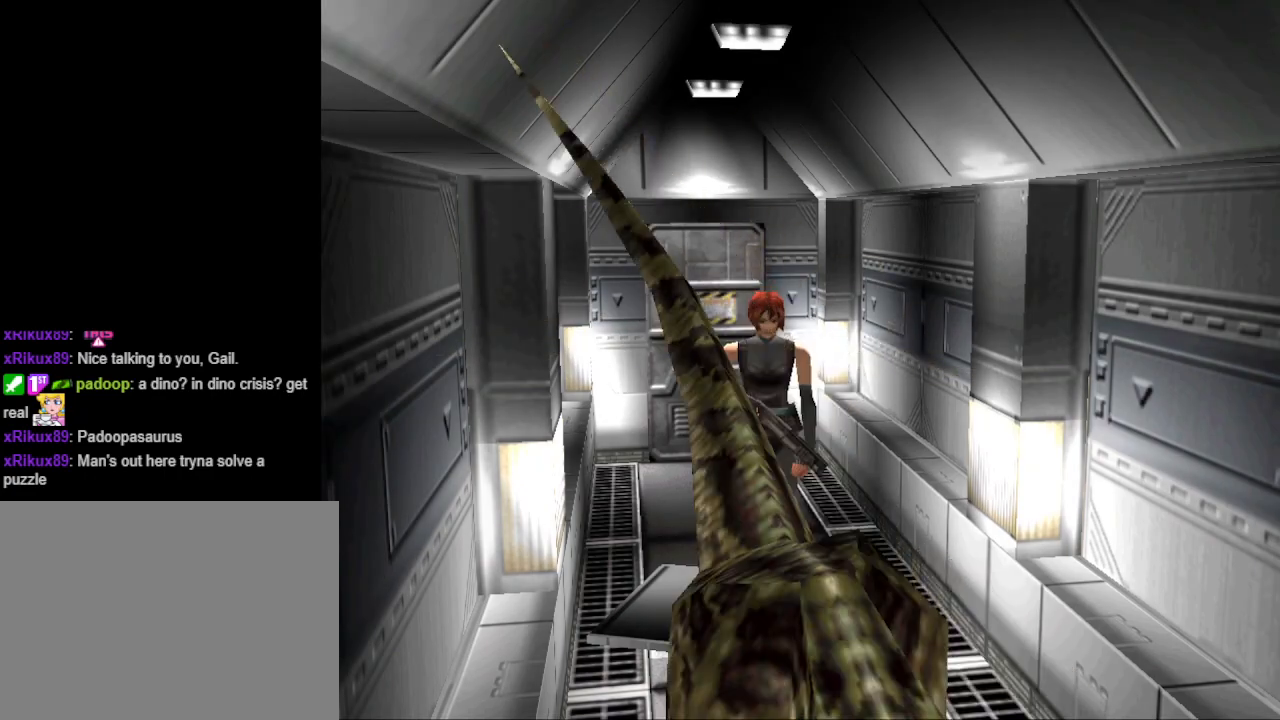
{"buttons": ["DPAD_UP", "DPAD_RIGHT"], "events": [[500, "DPAD_RIGHT", "down"]]}
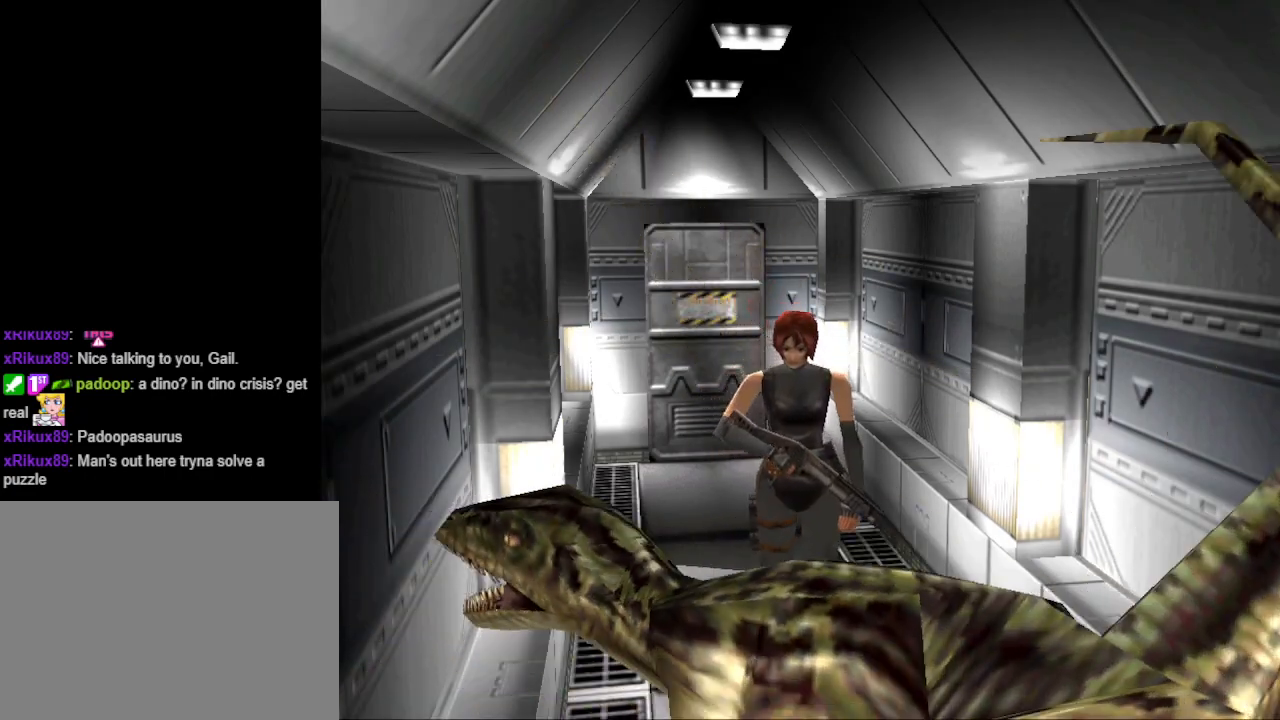
{"buttons": ["CIRCLE", "DPAD_UP", "DPAD_LEFT"], "events": [[100, "DPAD_RIGHT", "up"], [200, "DPAD_LEFT", "down"], [267, "CIRCLE", "down"]]}
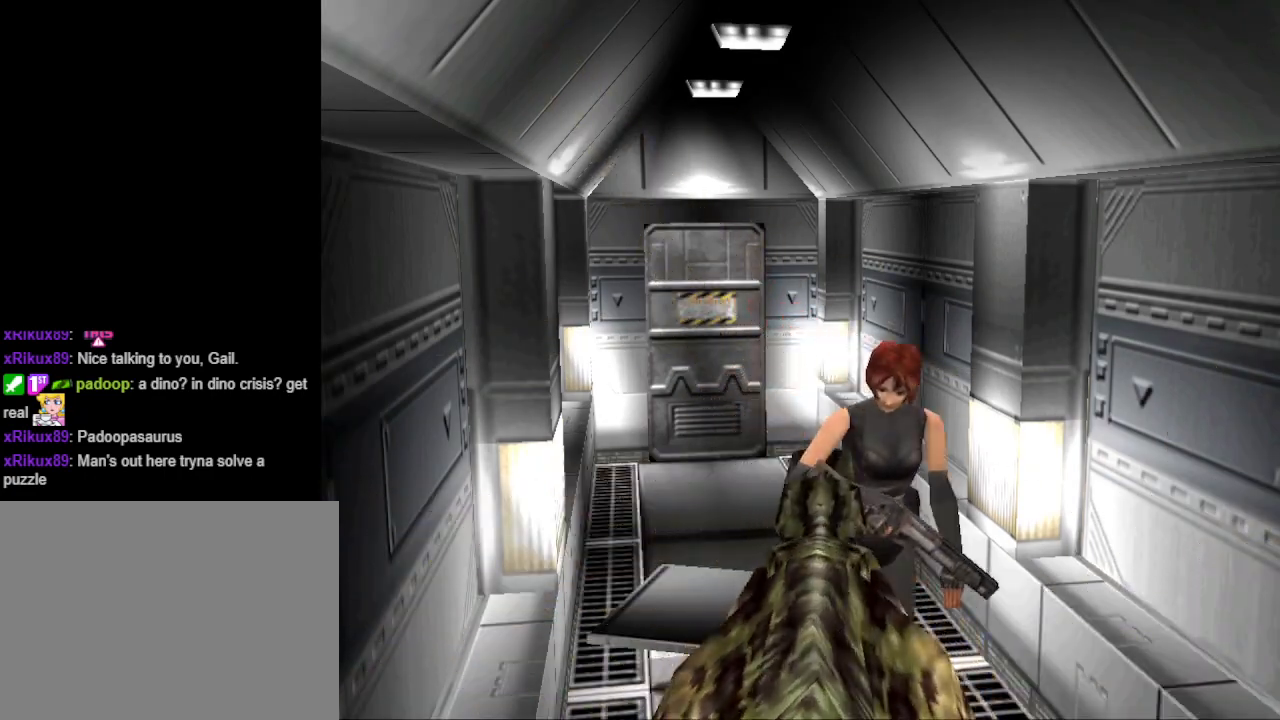
{"buttons": ["CIRCLE", "DPAD_UP"], "events": [[200, "DPAD_LEFT", "up"]]}
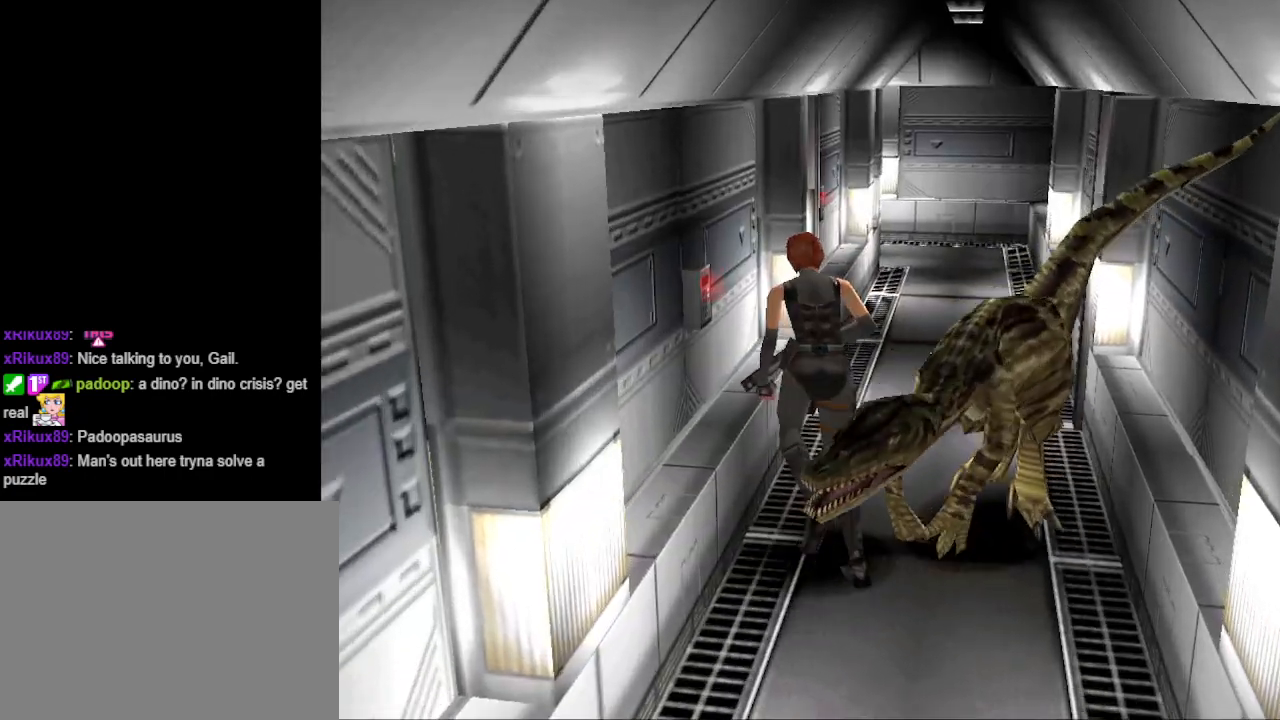
{"buttons": ["CIRCLE", "DPAD_UP"], "events": [[100, "DPAD_RIGHT", "down"], [233, "DPAD_RIGHT", "up"]]}
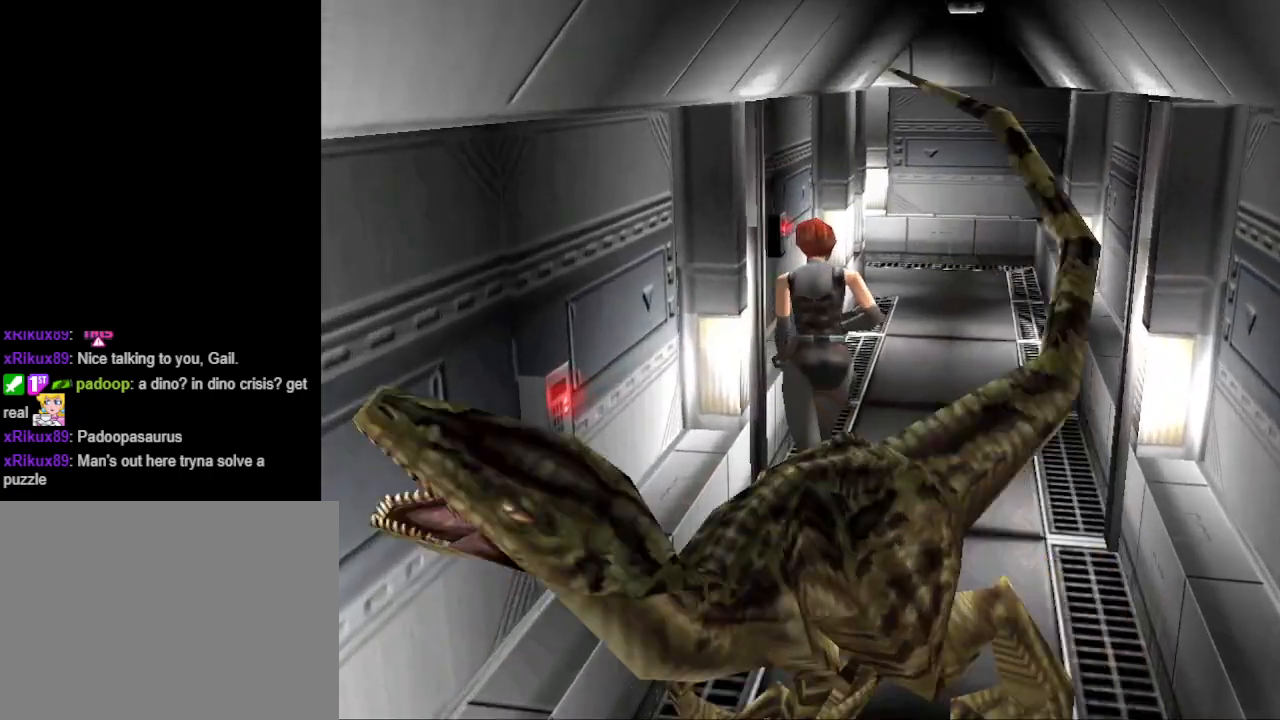
{"buttons": ["CIRCLE", "DPAD_UP"], "events": [[100, "DPAD_RIGHT", "down"], [267, "DPAD_RIGHT", "up"]]}
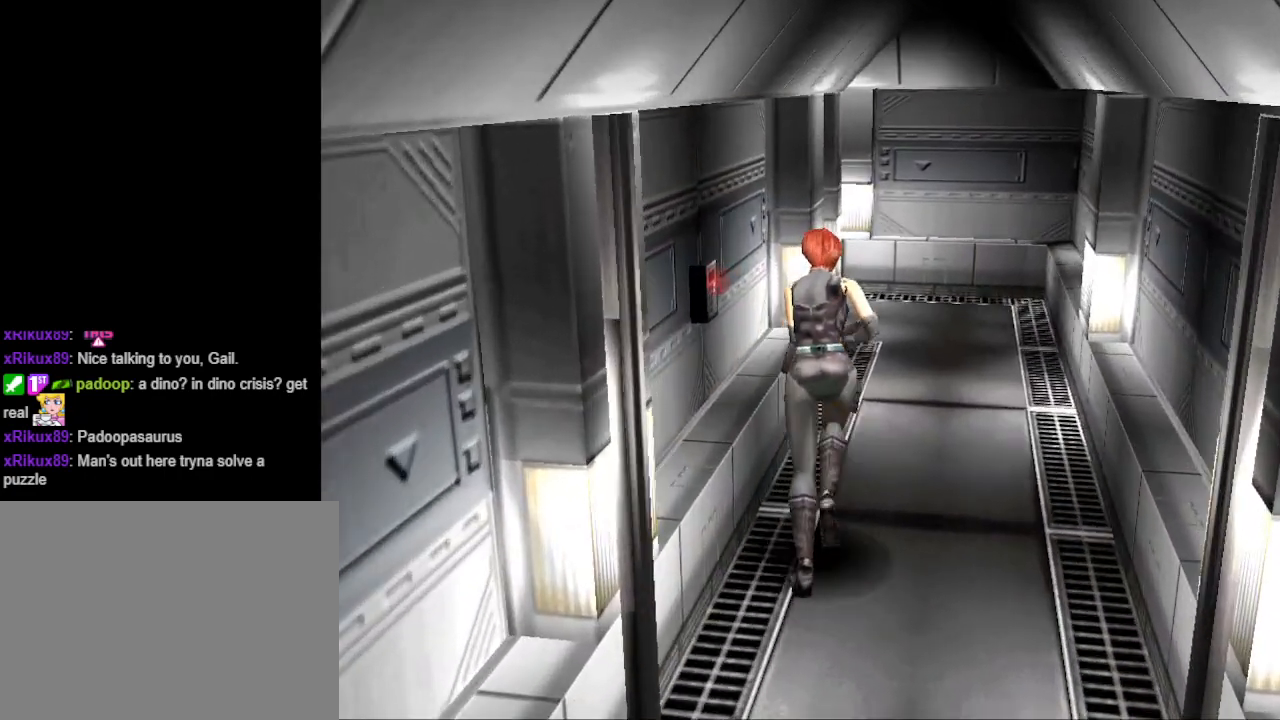
{"buttons": ["CIRCLE", "DPAD_UP", "DPAD_RIGHT"], "events": [[467, "DPAD_RIGHT", "down"]]}
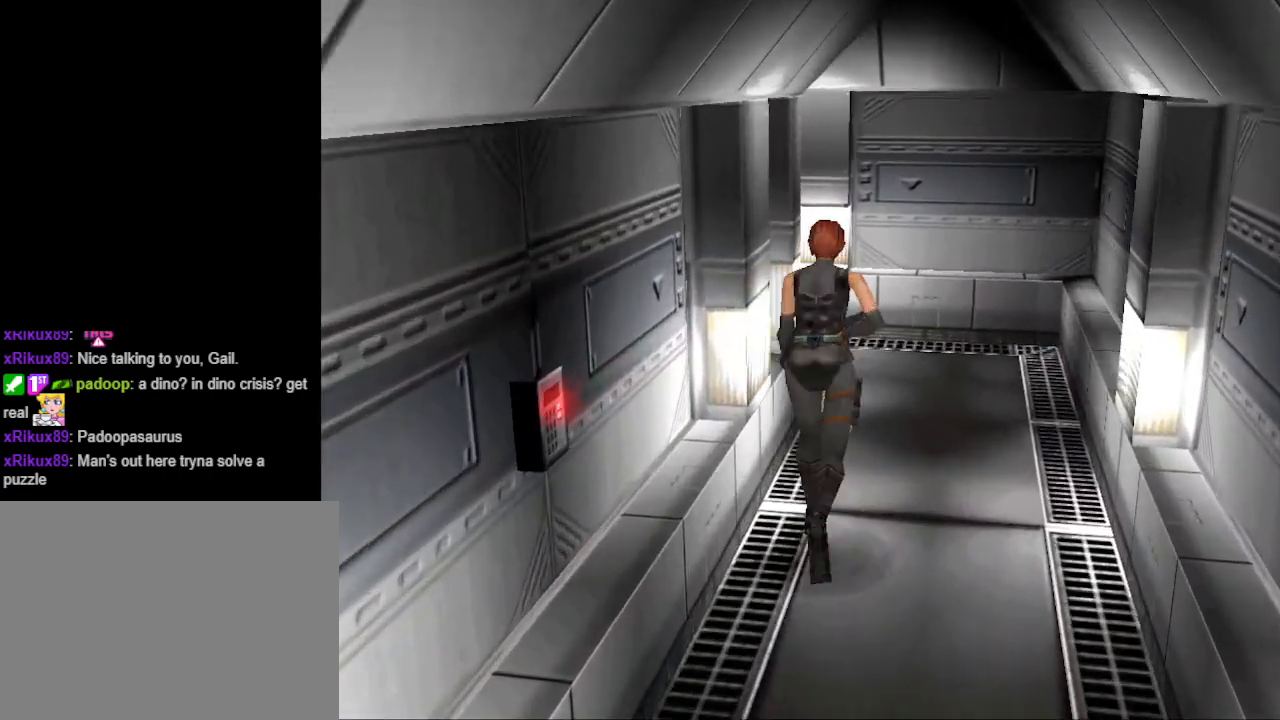
{"buttons": ["CIRCLE", "DPAD_UP", "DPAD_LEFT"], "events": [[33, "DPAD_RIGHT", "up"], [367, "DPAD_LEFT", "down"]]}
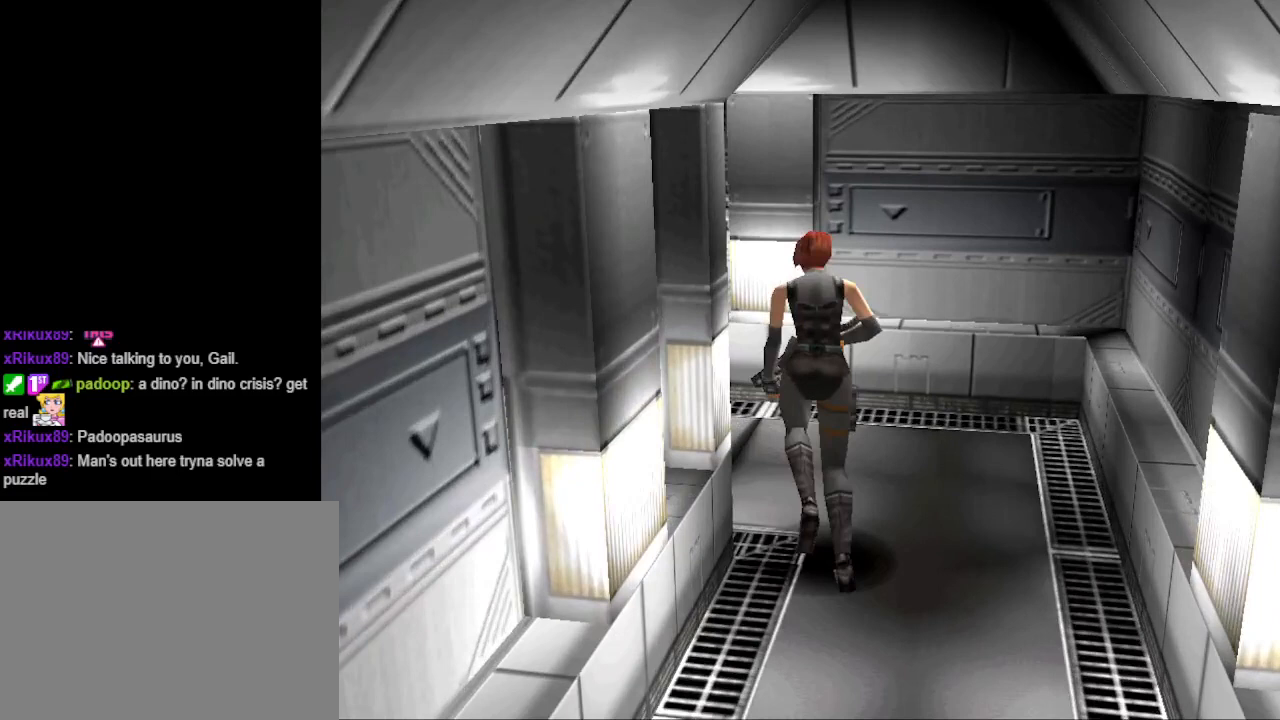
{"buttons": [], "events": [[167, "CIRCLE", "up"], [200, "DPAD_LEFT", "up"], [200, "R2", "down"], [233, "DPAD_UP", "up"], [333, "R2", "up"]]}
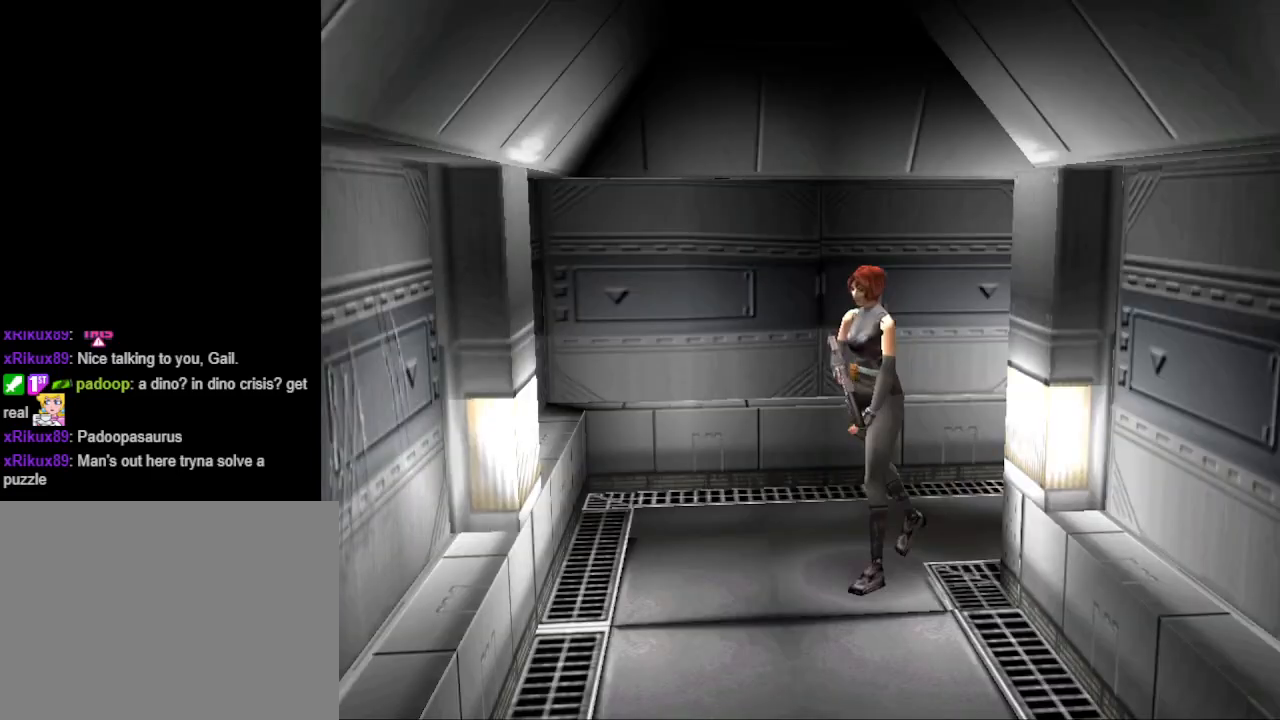
{"buttons": [], "events": [[367, "R2", "down"], [433, "R2", "up"]]}
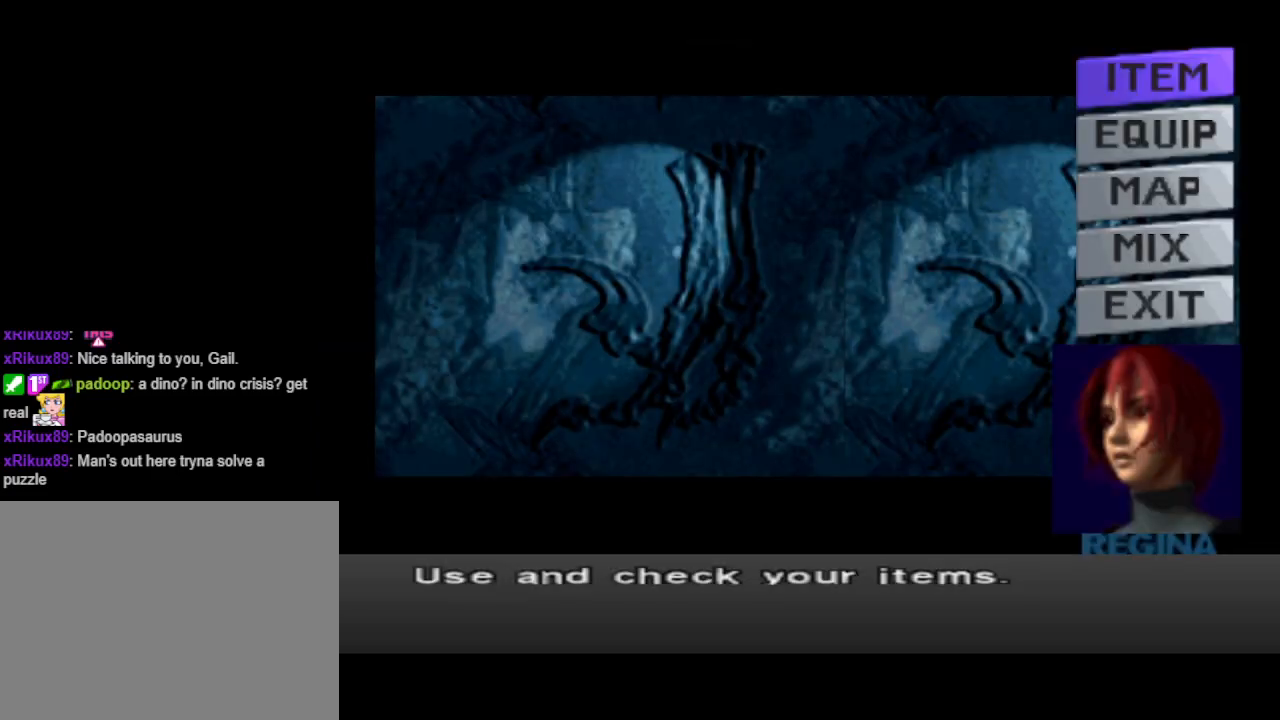
{"buttons": ["DPAD_DOWN"], "events": [[267, "DPAD_DOWN", "down"], [367, "DPAD_DOWN", "up"], [433, "DPAD_DOWN", "down"]]}
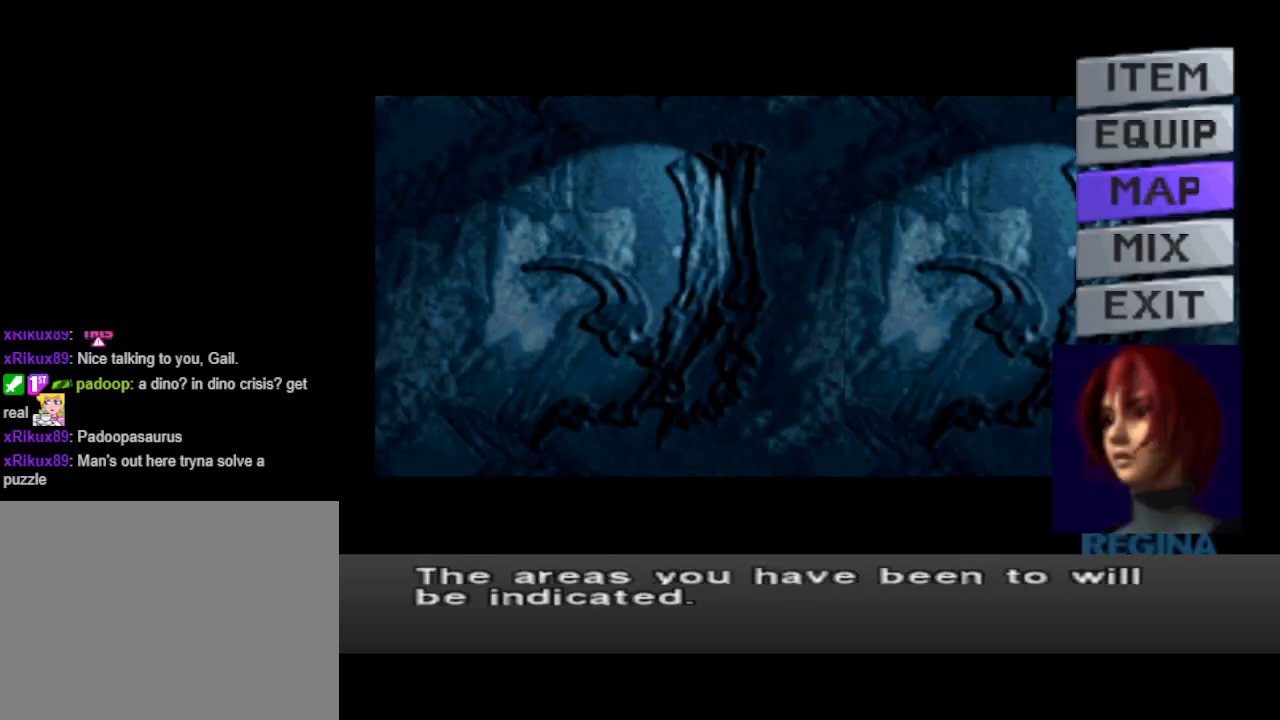
{"buttons": [], "events": [[33, "DPAD_DOWN", "up"], [133, "CROSS", "down"], [267, "CROSS", "up"]]}